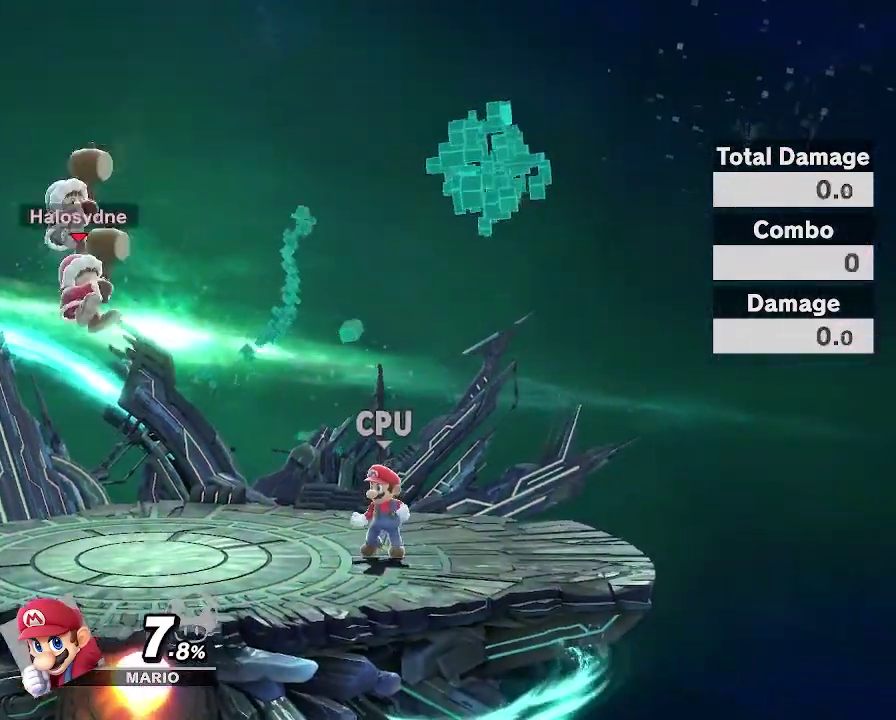
Gameplay with a controller (Nintendo layout); each line is a JSON object with the inputs held at the frame after it (dt_ms = milliseconds from this image to that frame). "events" lists button and stick changes between this image and that frame as [ms after this image, input, new state], when the widget could be followed in between. Not read: DPAD_DOWN DPAD_LEFT DPAD_RIGHT DPAD_UP L3 R3.
{"dt_ms": 700, "buttons": ["R2"], "left_stick": "center", "right_stick": "center", "events": [[183, "R2", "down"], [283, "R2", "up"], [300, "left_stick", "down"], [350, "B", "down"], [350, "left_stick", "center"], [500, "B", "up"], [500, "R2", "down"]]}
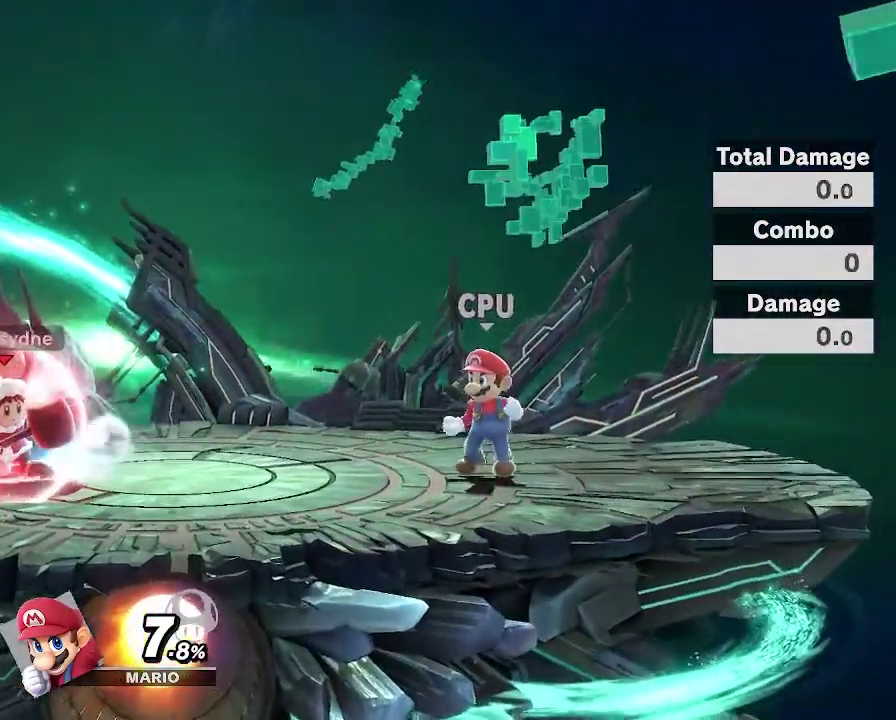
{"dt_ms": 300, "buttons": [], "left_stick": "center", "right_stick": "center", "events": [[250, "R2", "up"]]}
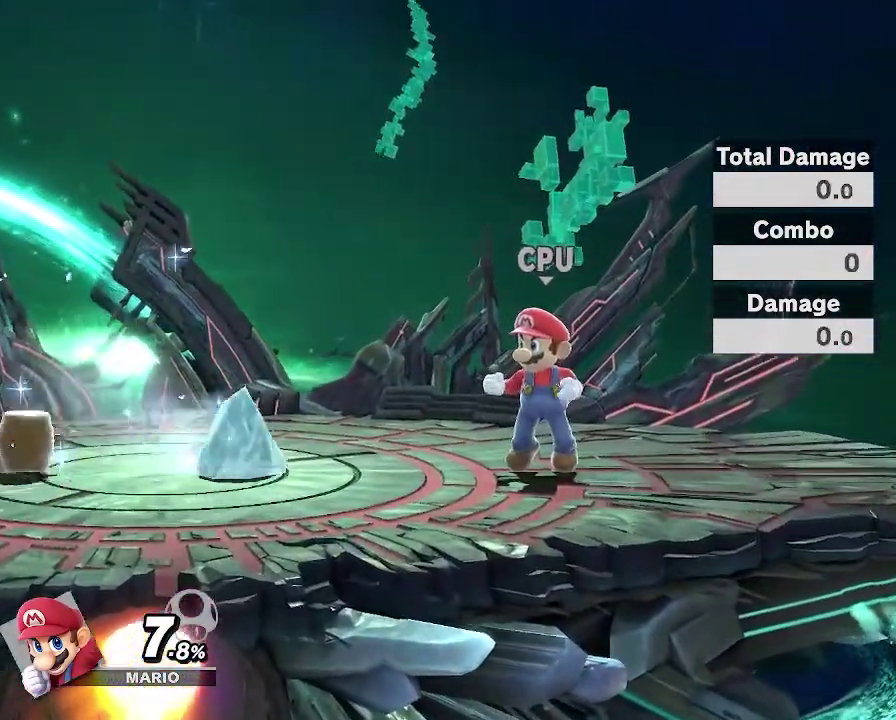
{"dt_ms": 700, "buttons": [], "left_stick": "center", "right_stick": "center", "events": []}
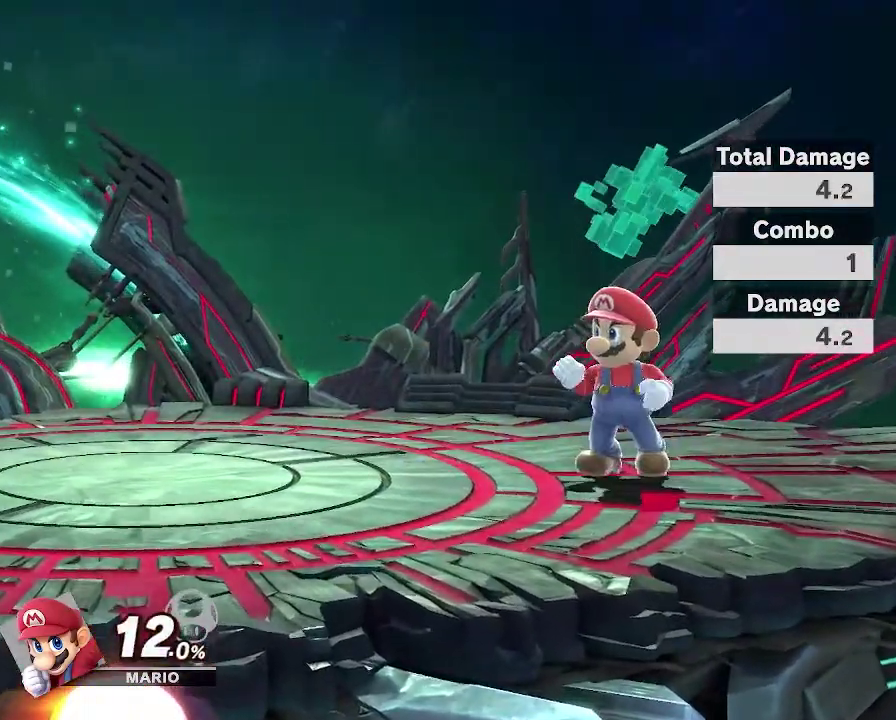
{"dt_ms": 300, "buttons": [], "left_stick": "center", "right_stick": "center", "events": []}
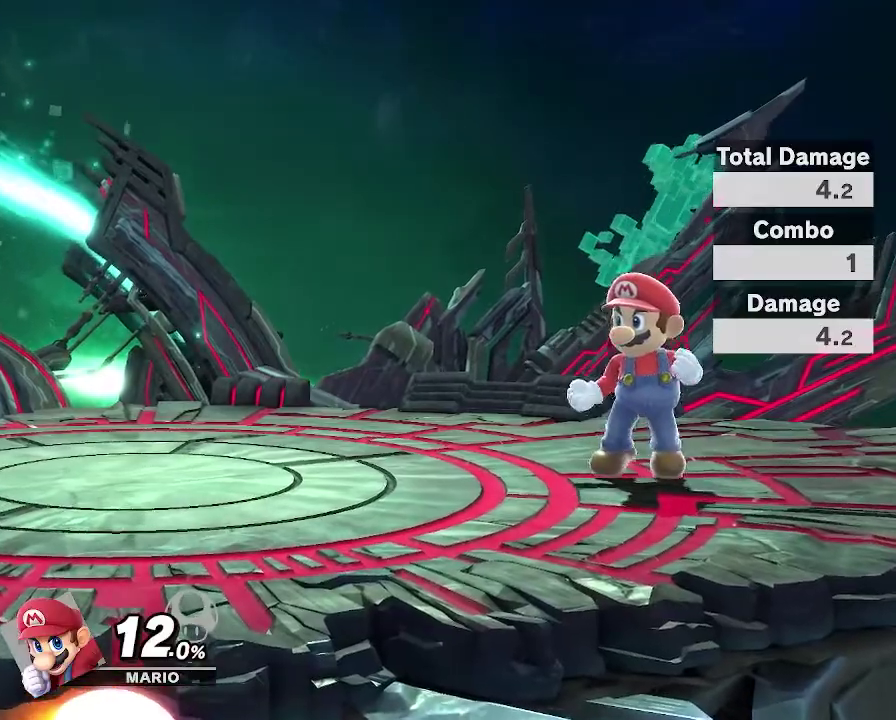
{"dt_ms": 700, "buttons": [], "left_stick": "center", "right_stick": "center", "events": []}
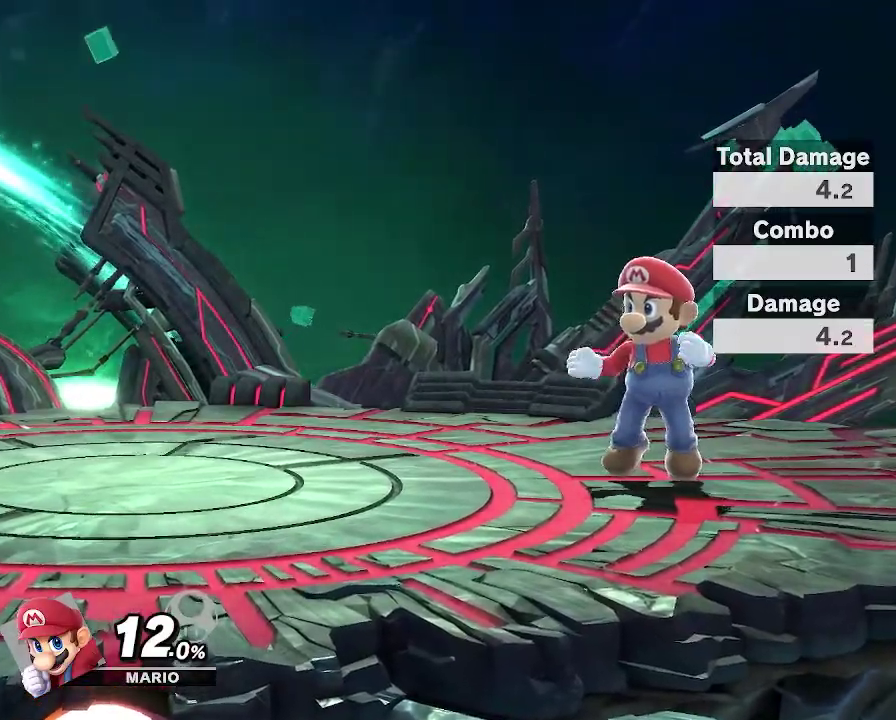
{"dt_ms": 300, "buttons": [], "left_stick": "center", "right_stick": "center", "events": []}
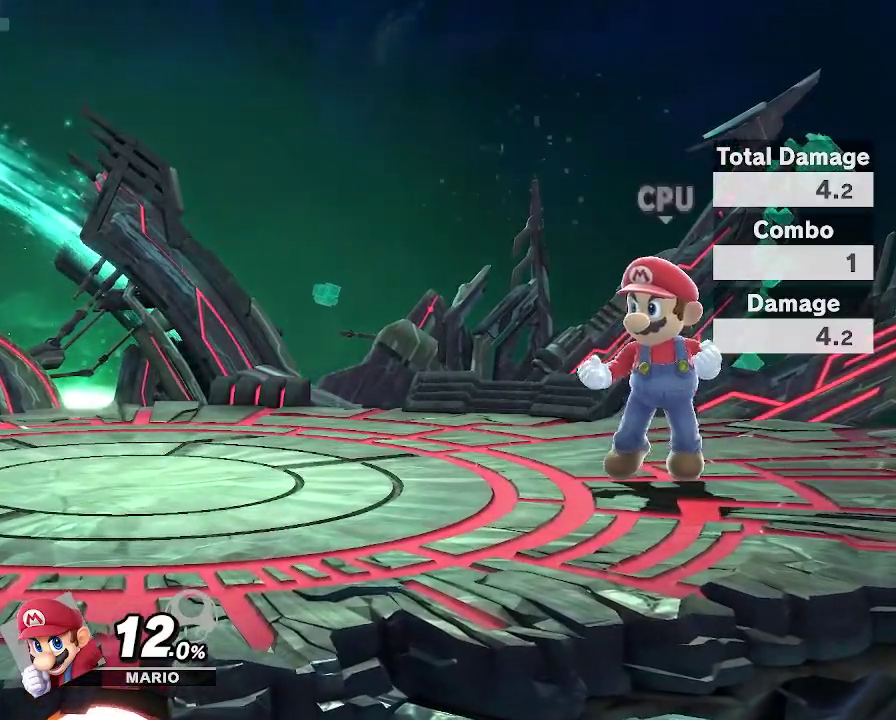
{"dt_ms": 700, "buttons": [], "left_stick": "center", "right_stick": "center"}
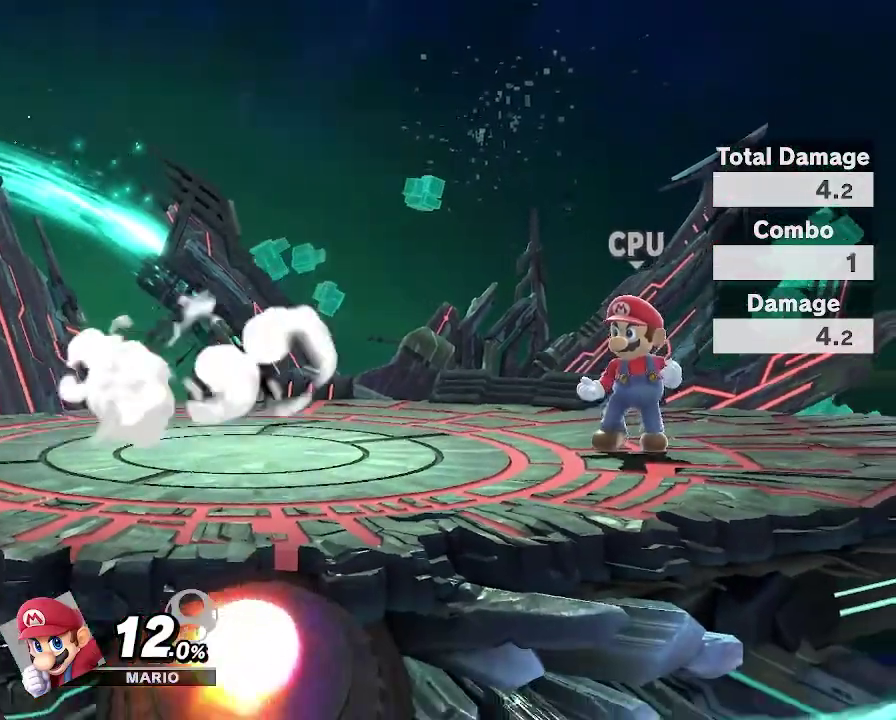
{"dt_ms": 300, "buttons": ["Y"], "left_stick": "right", "right_stick": "center"}
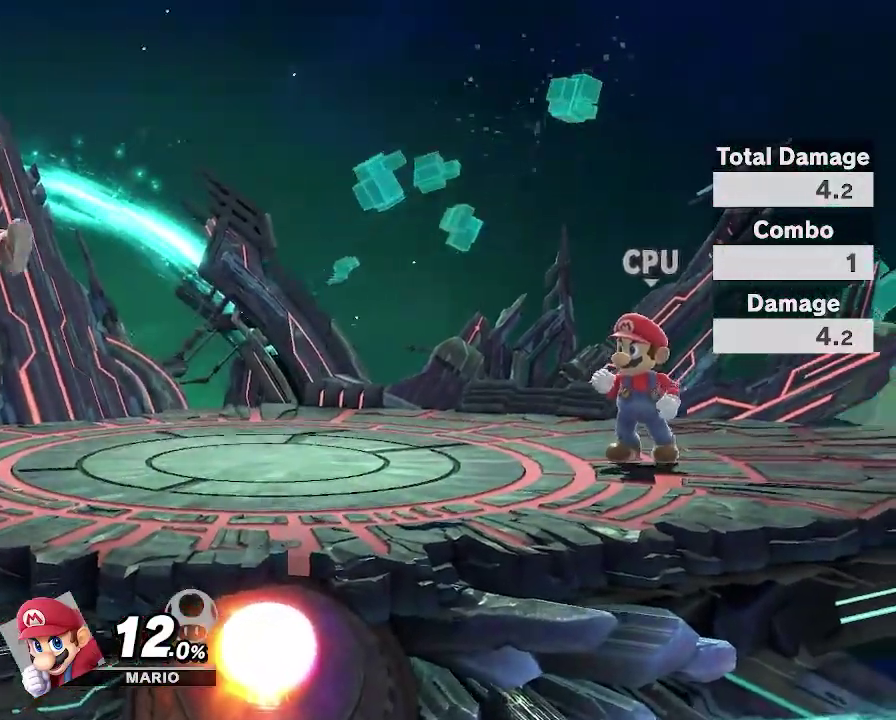
{"dt_ms": 700, "buttons": [], "left_stick": "center", "right_stick": "center"}
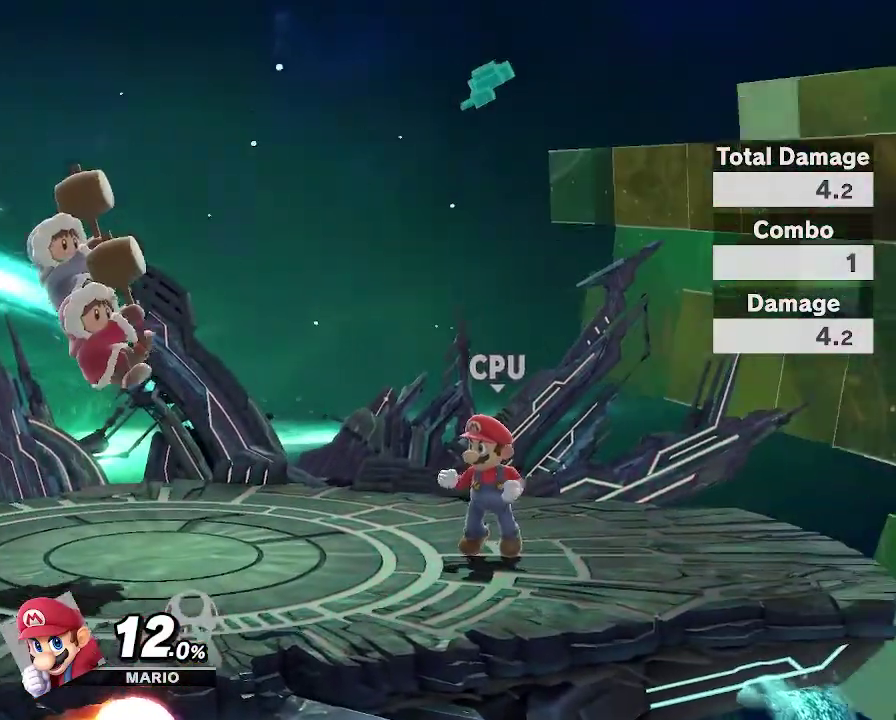
{"dt_ms": 300, "buttons": ["B", "R2"], "left_stick": "center", "right_stick": "center", "events": [[217, "B", "down"], [300, "R2", "down"]]}
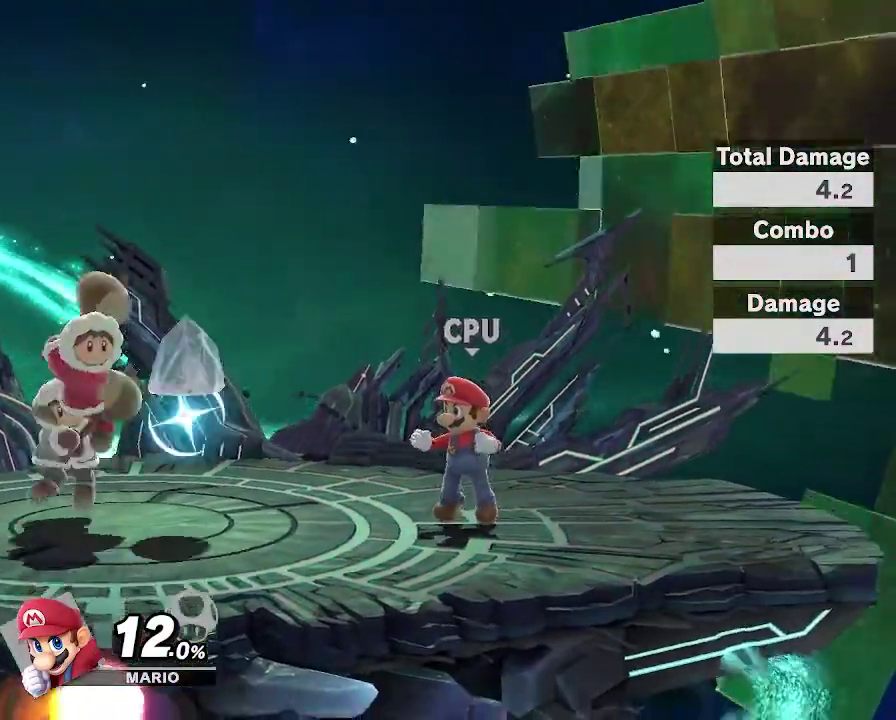
{"dt_ms": 700, "buttons": [], "left_stick": "center", "right_stick": "center", "events": [[67, "B", "up"], [367, "R2", "up"], [533, "A", "down"], [567, "L1", "down"], [567, "R1", "down"], [667, "A", "up"], [667, "L1", "up"], [667, "R1", "up"]]}
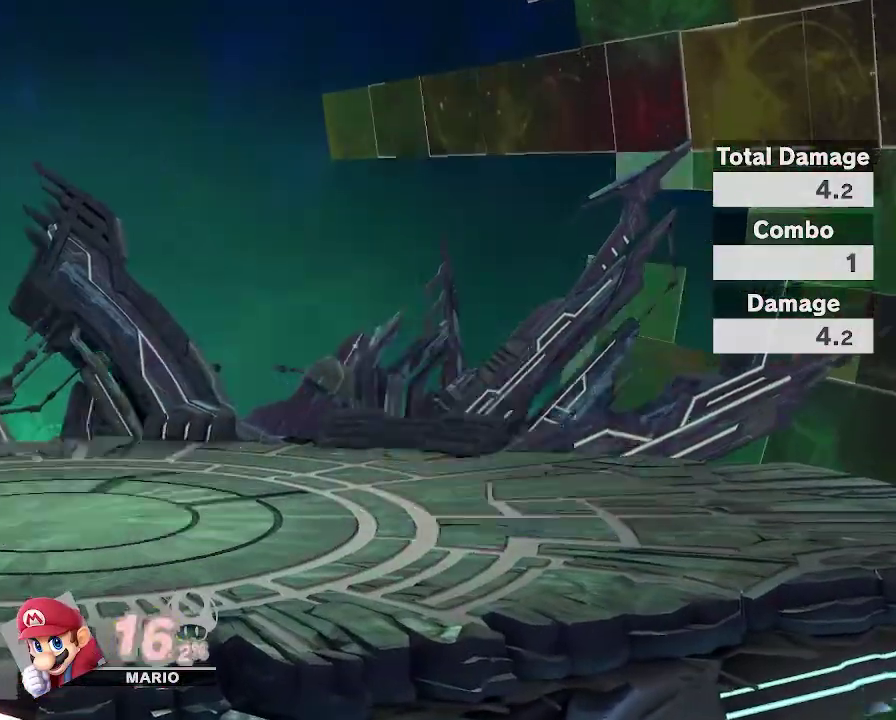
{"dt_ms": 300, "buttons": ["Y"], "left_stick": "center", "right_stick": "center", "events": [[300, "Y", "down"]]}
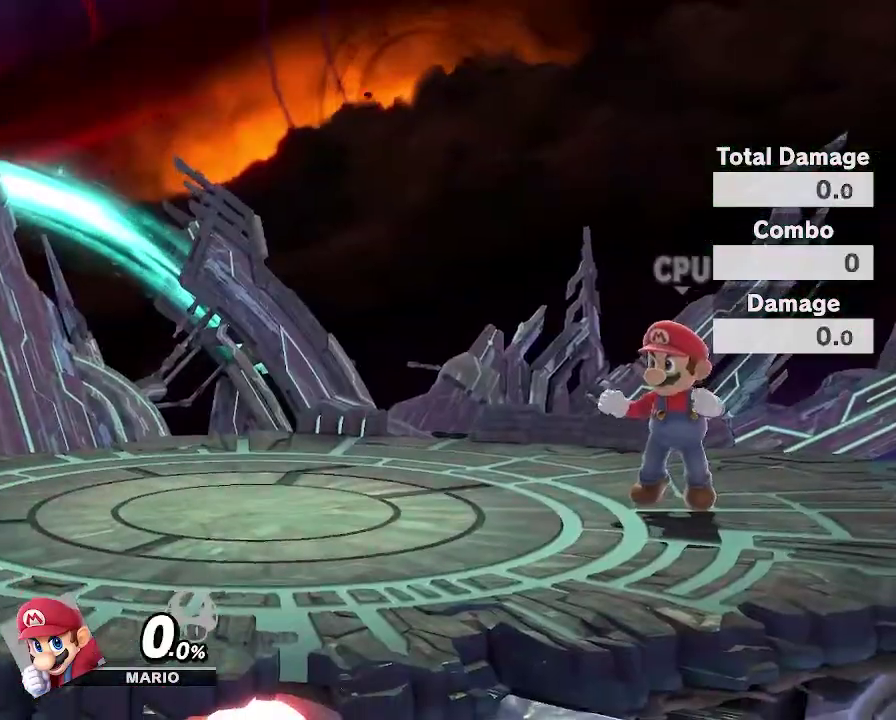
{"dt_ms": 700, "buttons": [], "left_stick": "center", "right_stick": "center"}
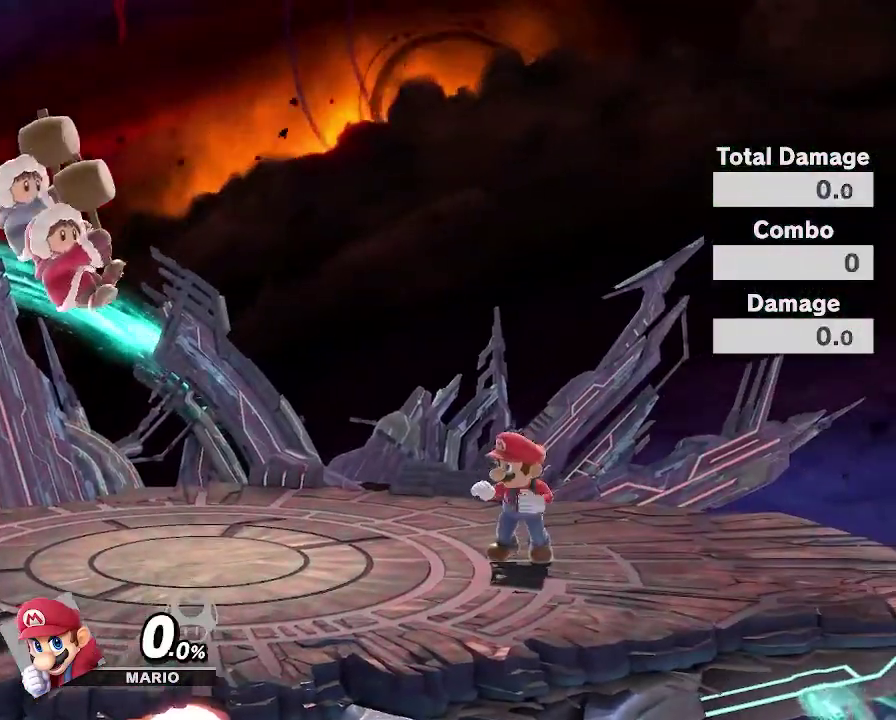
{"dt_ms": 300, "buttons": [], "left_stick": "center", "right_stick": "center", "events": []}
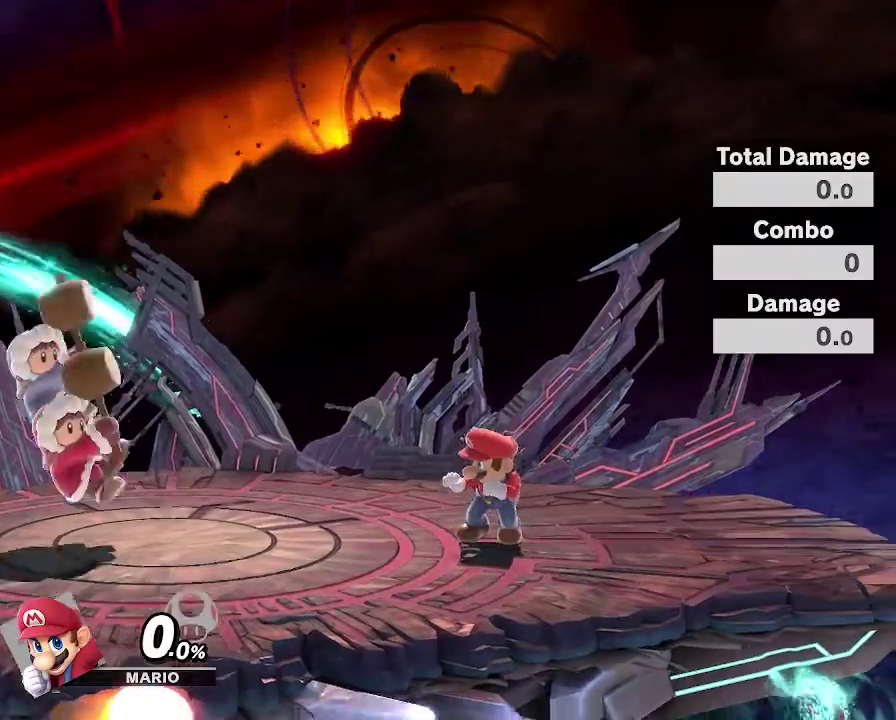
{"dt_ms": 700, "buttons": [], "left_stick": "center", "right_stick": "center", "events": [[83, "R2", "down"], [200, "B", "down"], [383, "B", "up"], [550, "left_stick", "right"], [583, "R2", "up"], [617, "left_stick", "center"]]}
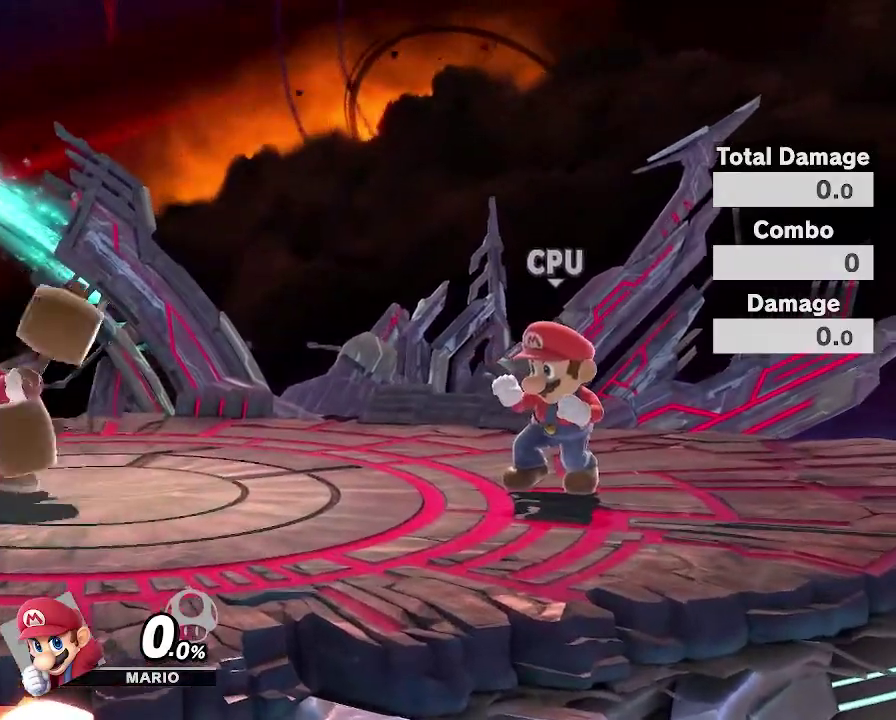
{"dt_ms": 300, "buttons": [], "left_stick": "down-left", "right_stick": "center", "events": [[133, "Y", "down"], [267, "Y", "up"], [300, "left_stick", "down-left"]]}
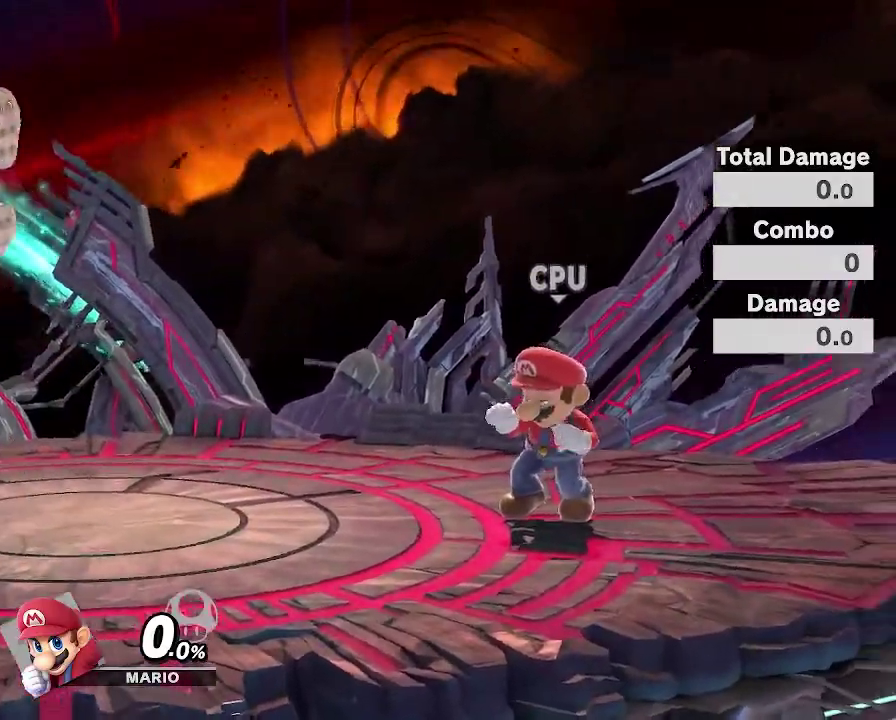
{"dt_ms": 700, "buttons": [], "left_stick": "center", "right_stick": "center", "events": [[67, "left_stick", "left"], [300, "left_stick", "center"], [400, "left_stick", "down"], [483, "left_stick", "center"]]}
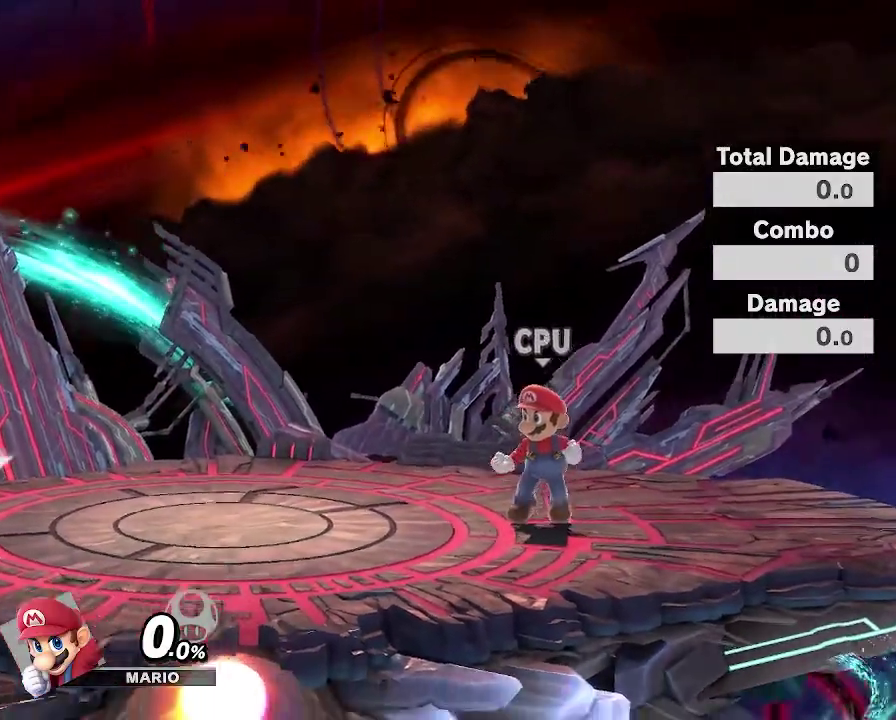
{"dt_ms": 300, "buttons": [], "left_stick": "center", "right_stick": "center", "events": []}